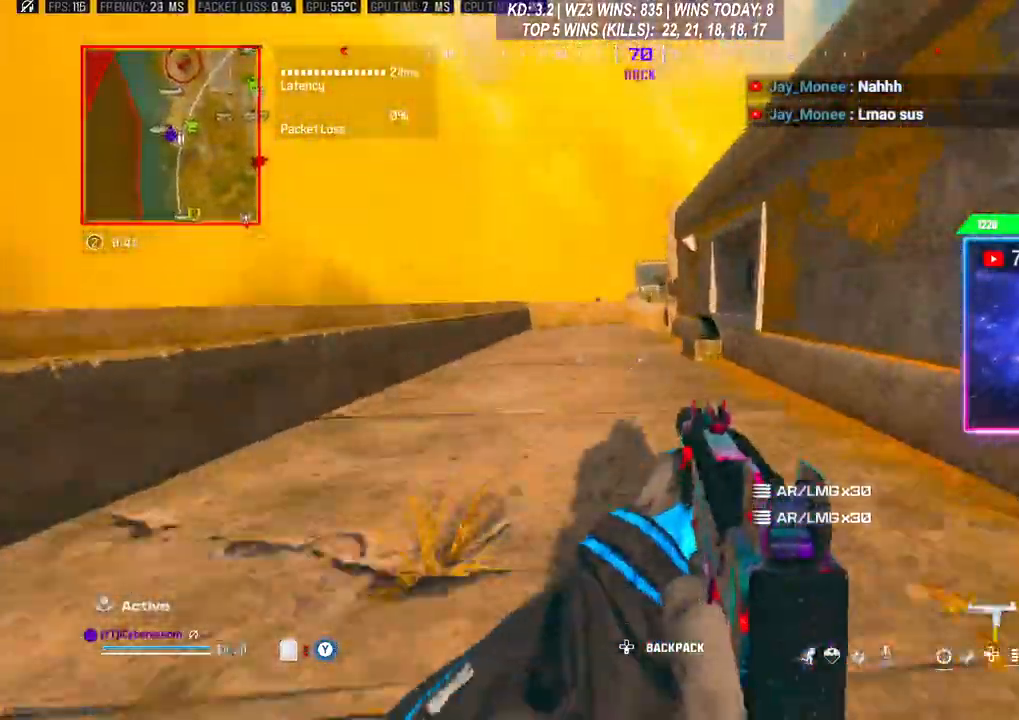
Gameplay with a controller (Xbox layout); each line is a JSON object with the inputs held at the frame after it. "events" lists button and stick changes between this image and that frame as [ms after this image, input, new state], when the widget could be followed in between.
{"buttons": ["A"], "left_stick": "up", "right_stick": "center", "events": [[33, "L3", "up"], [100, "L3", "down"], [167, "L3", "up"], [233, "L3", "down"], [333, "L3", "up"], [400, "A", "down"]]}
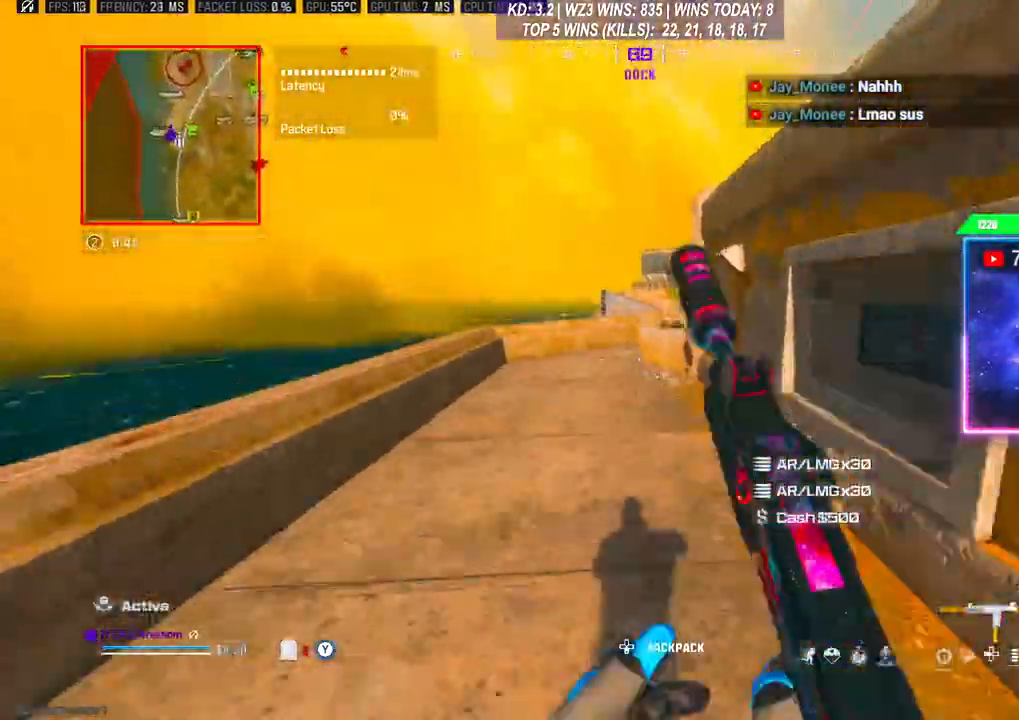
{"buttons": [], "left_stick": "up", "right_stick": "center", "events": [[33, "A", "up"]]}
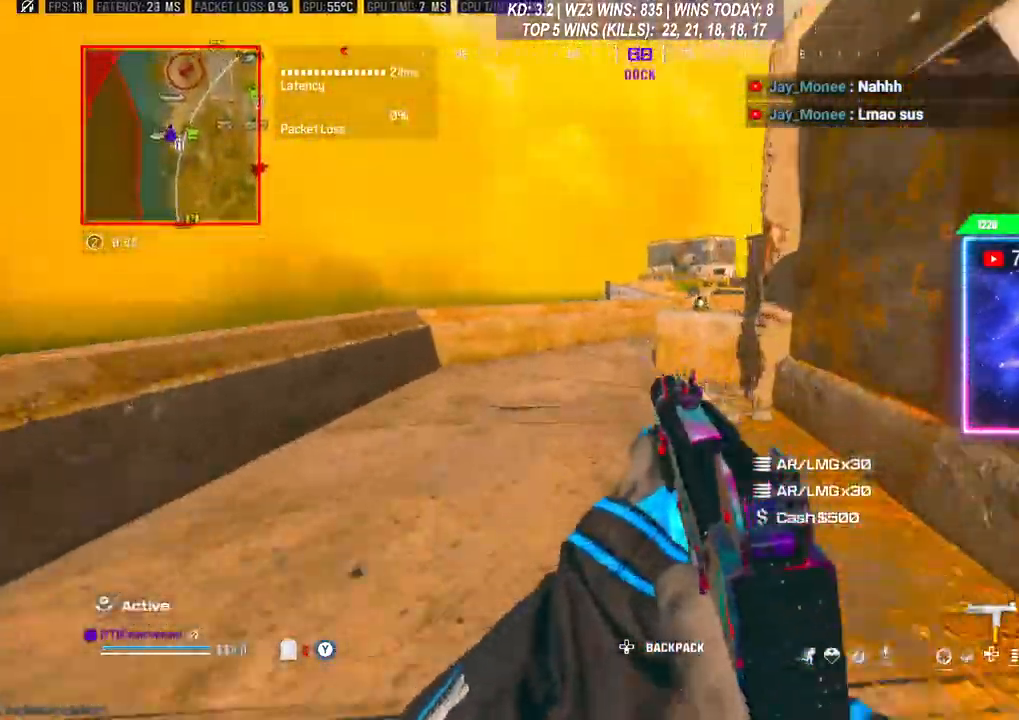
{"buttons": [], "left_stick": "up", "right_stick": "center", "events": [[33, "L3", "down"], [167, "L3", "up"], [200, "R3", "down"], [333, "A", "down"], [333, "R3", "up"], [433, "A", "up"]]}
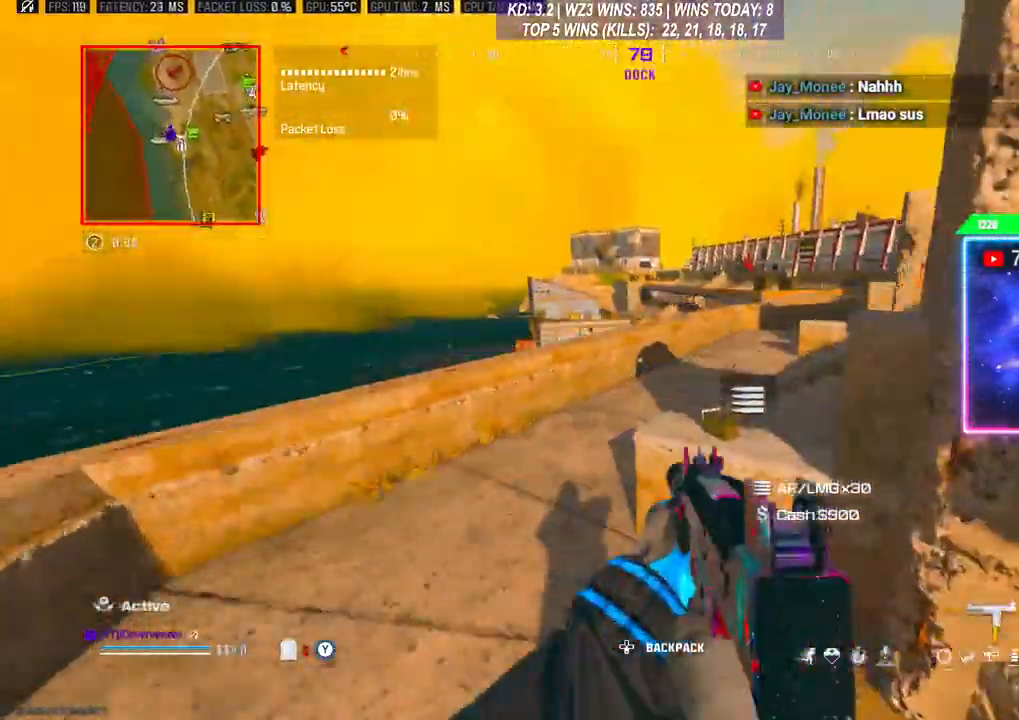
{"buttons": [], "left_stick": "up-left", "right_stick": "center", "events": [[33, "L3", "down"], [233, "L3", "up"], [267, "left_stick", "up-left"]]}
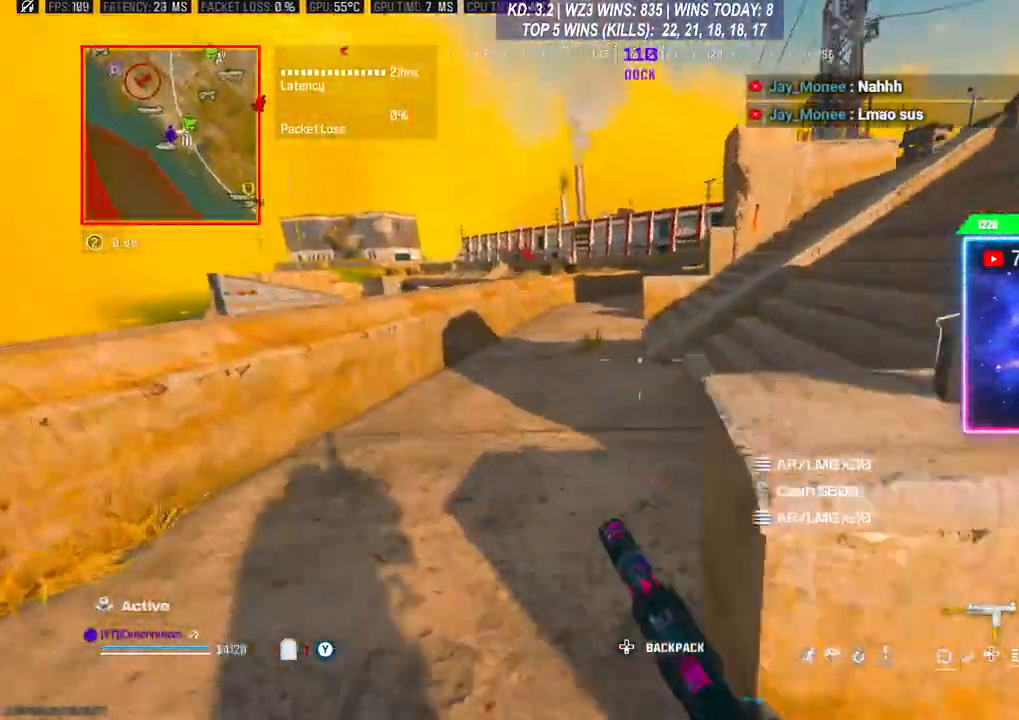
{"buttons": ["L3"], "left_stick": "up", "right_stick": "center", "events": [[133, "right_stick", "right"], [167, "left_stick", "up"], [333, "L3", "down"], [467, "right_stick", "center"]]}
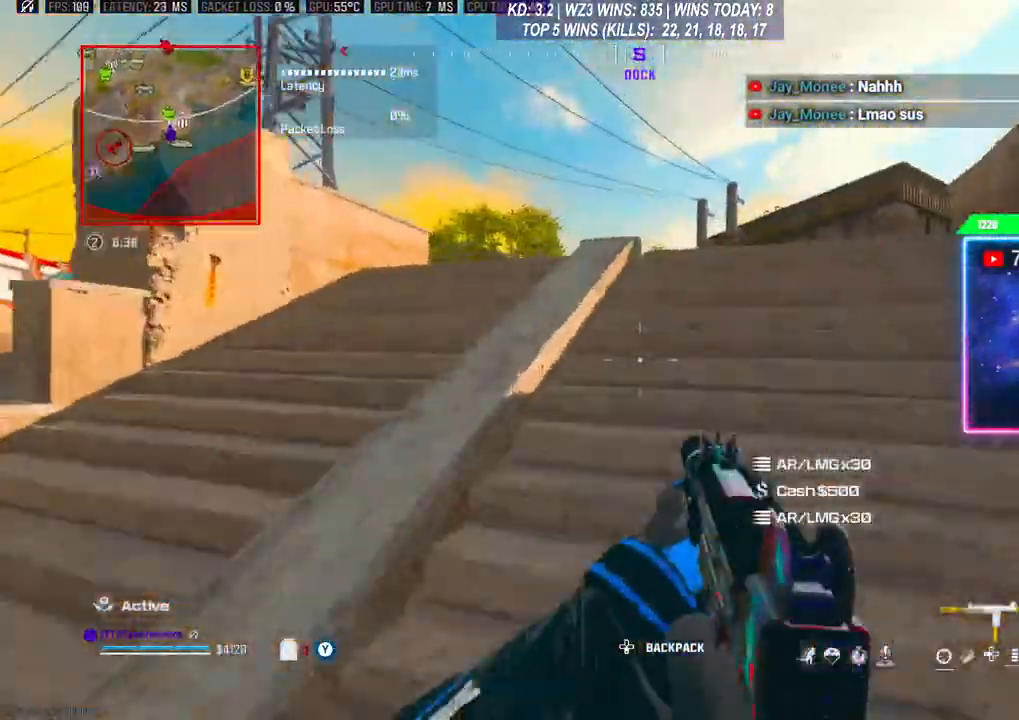
{"buttons": [], "left_stick": "up", "right_stick": "center", "events": [[100, "L3", "up"]]}
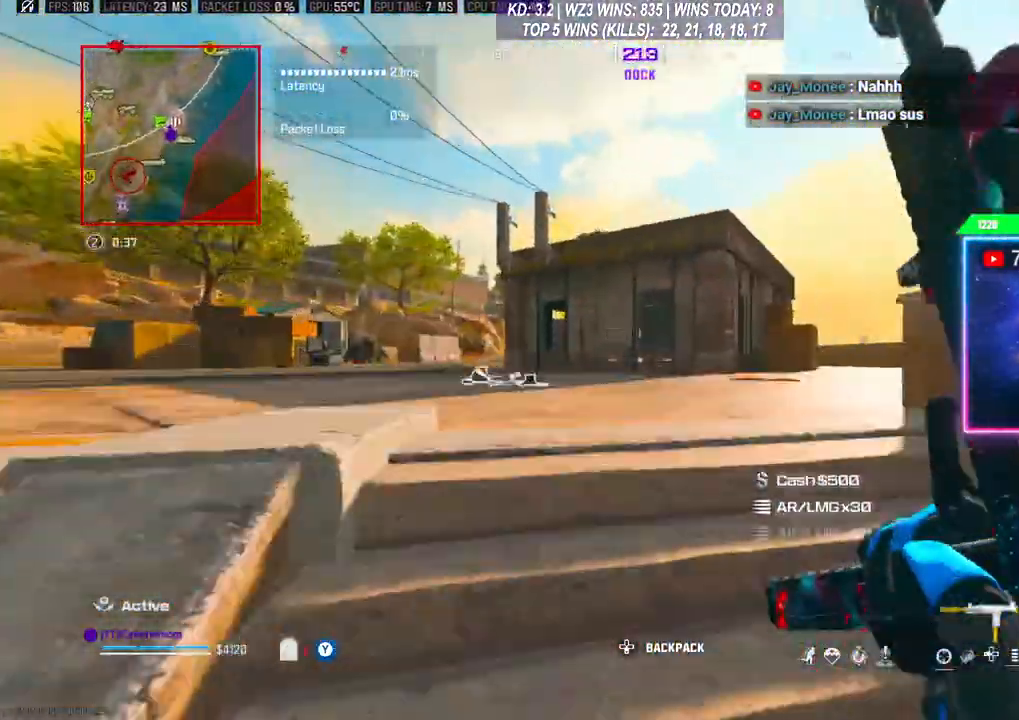
{"buttons": [], "left_stick": "up", "right_stick": "center"}
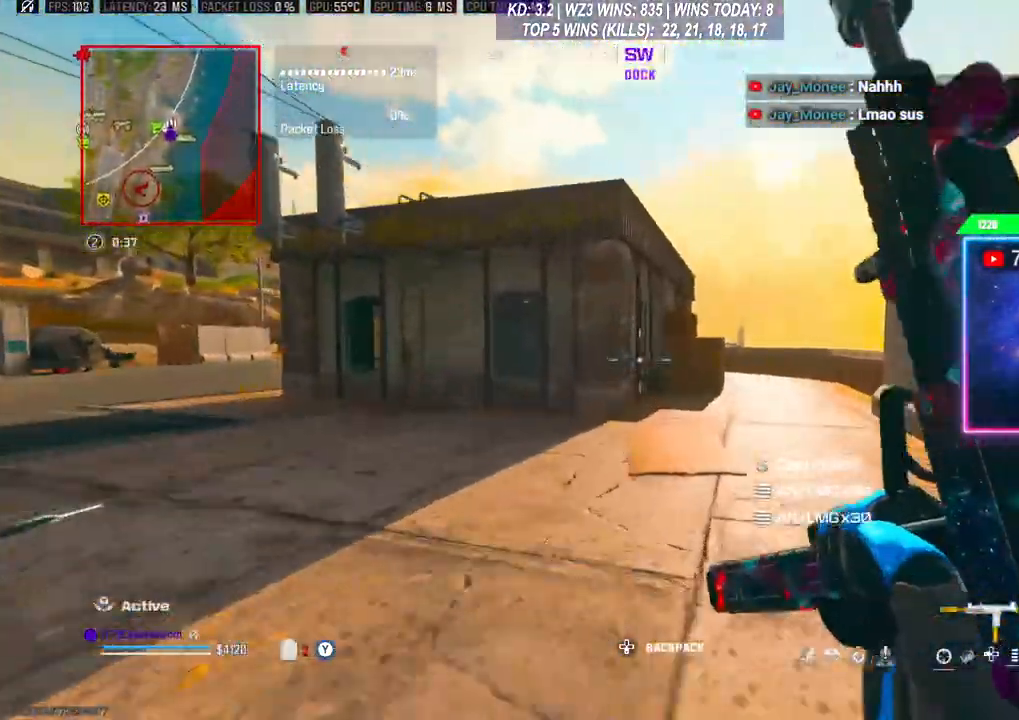
{"buttons": ["L3"], "left_stick": "up", "right_stick": "center", "events": [[67, "R3", "down"], [133, "R3", "up"], [233, "A", "down"], [333, "A", "up"], [500, "L3", "down"]]}
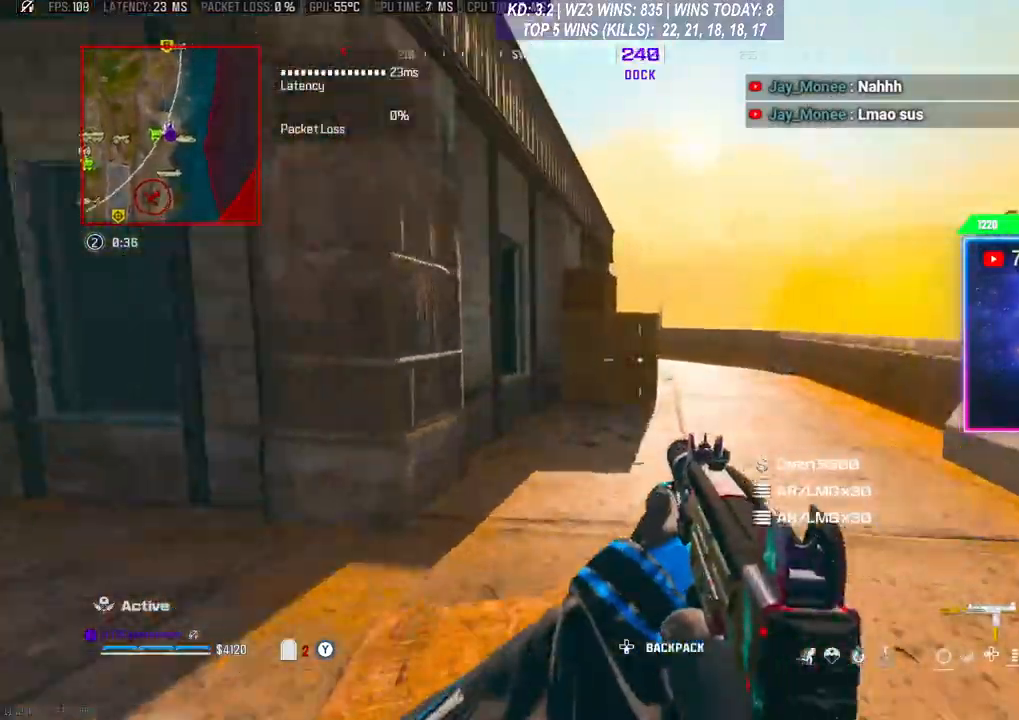
{"buttons": ["A"], "left_stick": "up", "right_stick": "left", "events": [[167, "L3", "up"], [333, "R3", "down"], [467, "A", "down"], [467, "R3", "up"], [467, "right_stick", "left"]]}
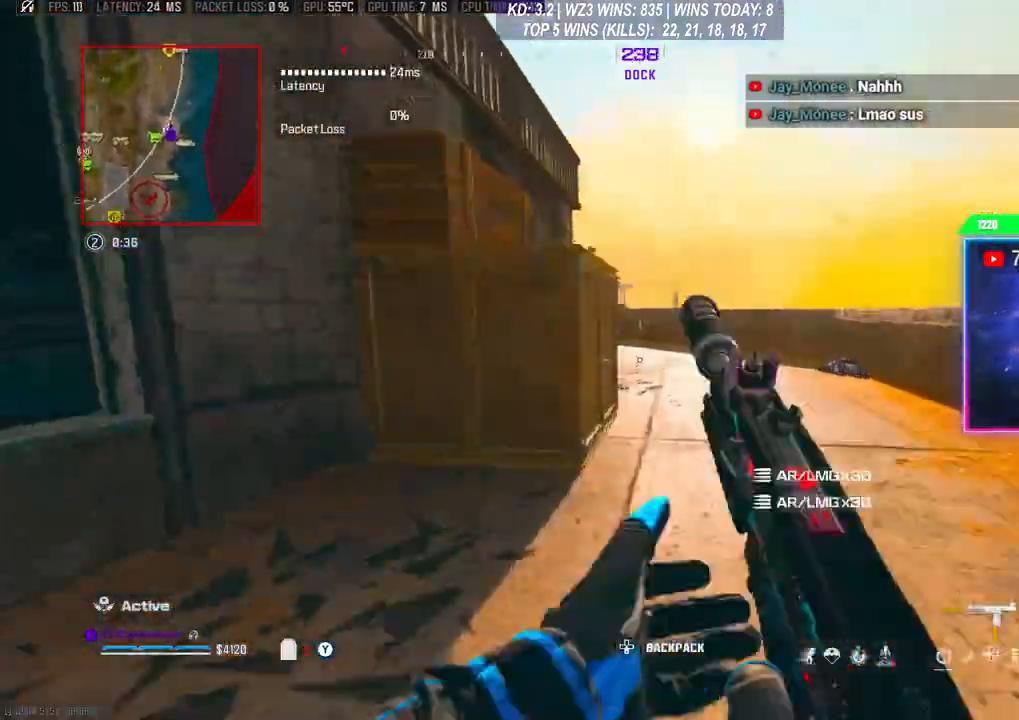
{"buttons": ["L3"], "left_stick": "up", "right_stick": "center", "events": [[133, "A", "up"], [200, "L3", "down"], [300, "right_stick", "center"], [333, "L3", "up"], [400, "L3", "down"]]}
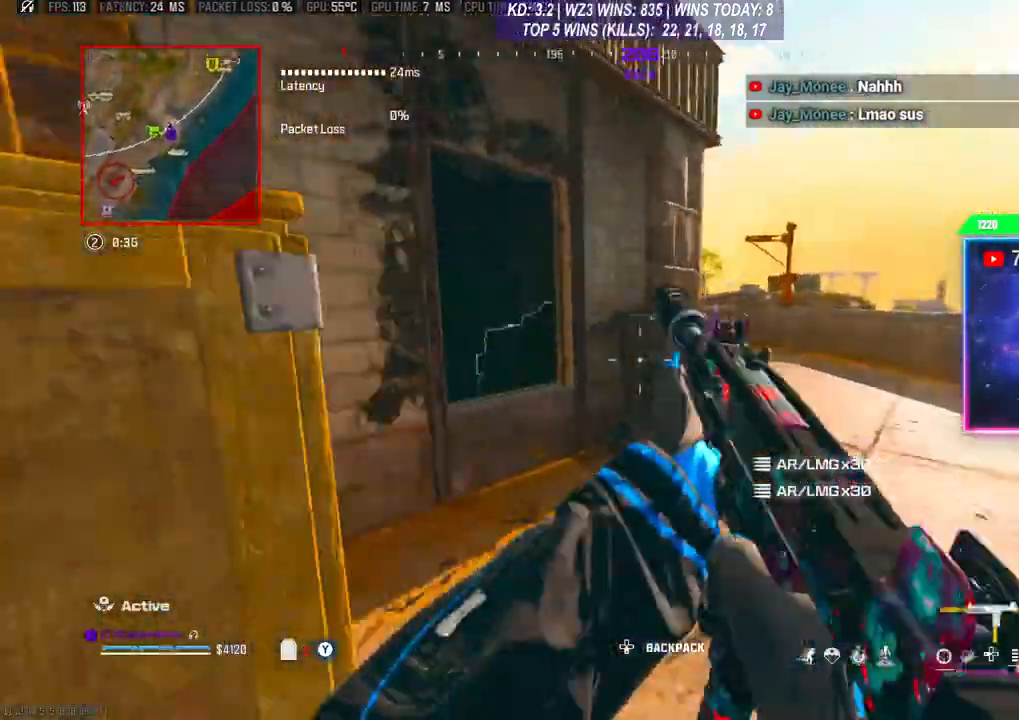
{"buttons": [], "left_stick": "down-left", "right_stick": "down-left", "events": [[67, "L3", "up"], [333, "left_stick", "center"], [400, "left_stick", "down-left"], [433, "right_stick", "down-left"]]}
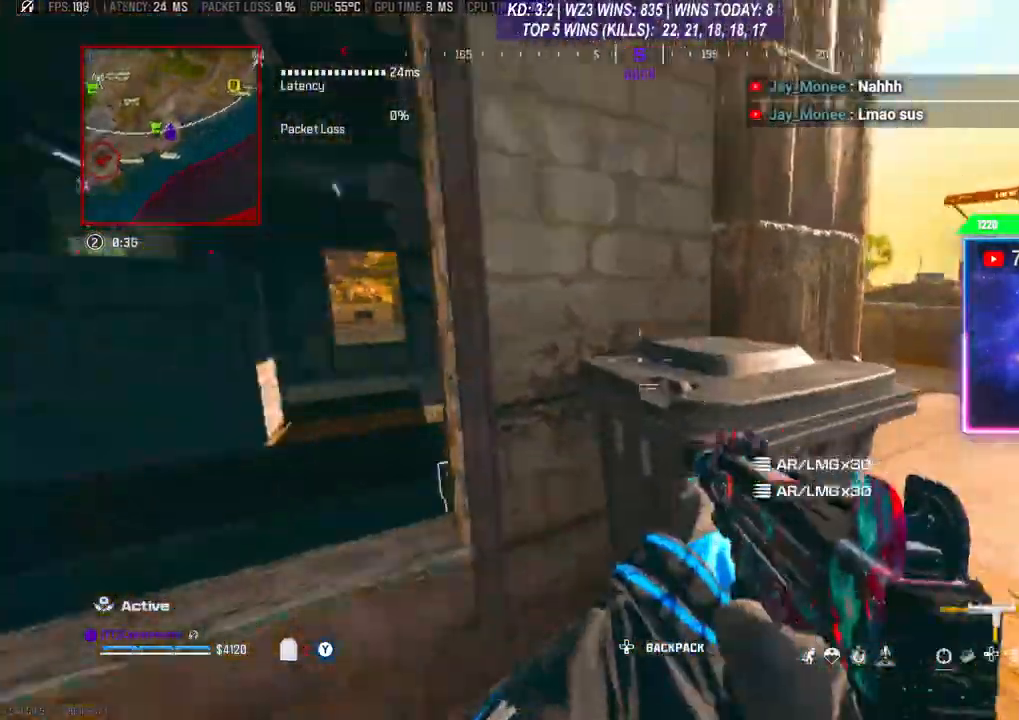
{"buttons": [], "left_stick": "up", "right_stick": "center", "events": [[67, "left_stick", "center"], [100, "right_stick", "center"], [133, "left_stick", "up"], [167, "A", "down"], [300, "L3", "down"], [333, "A", "up"], [400, "L3", "up"]]}
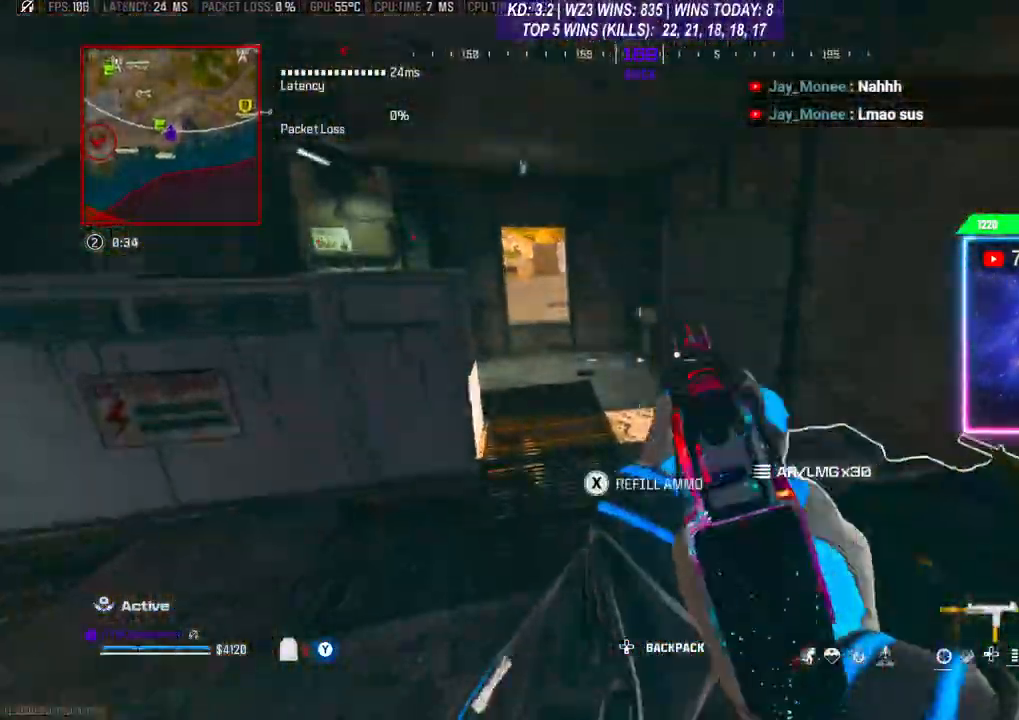
{"buttons": [], "left_stick": "center", "right_stick": "center", "events": [[100, "left_stick", "up-left"], [200, "left_stick", "down-left"], [433, "left_stick", "center"]]}
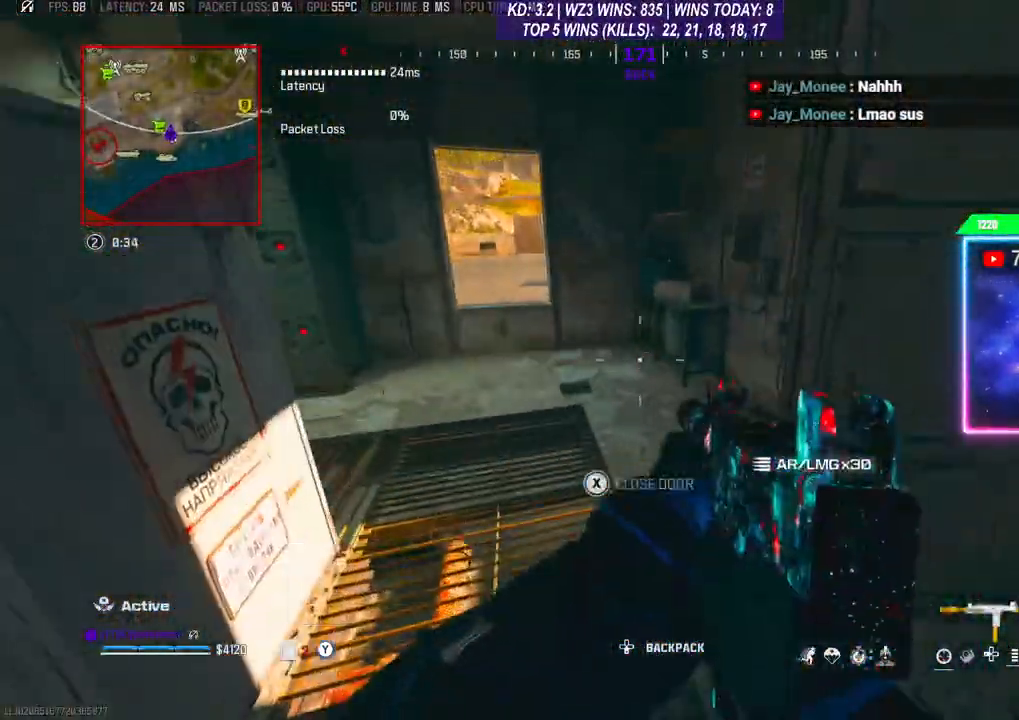
{"buttons": [], "left_stick": "center", "right_stick": "center", "events": [[100, "DPAD_DOWN", "down"], [200, "DPAD_DOWN", "up"], [400, "DPAD_RIGHT", "down"], [467, "DPAD_RIGHT", "up"]]}
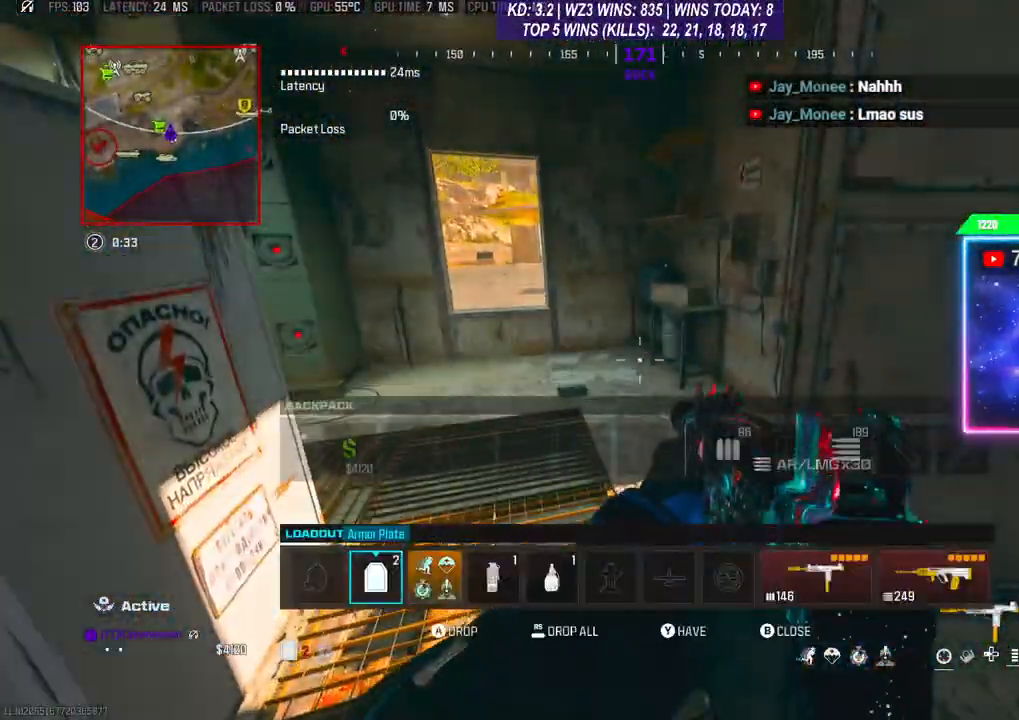
{"buttons": ["B"], "left_stick": "down-left", "right_stick": "center", "events": [[33, "DPAD_RIGHT", "down"], [100, "DPAD_RIGHT", "up"], [167, "DPAD_RIGHT", "down"], [200, "DPAD_RIGHT", "up"], [233, "R3", "down"], [333, "R3", "up"], [467, "B", "down"], [467, "left_stick", "down-left"]]}
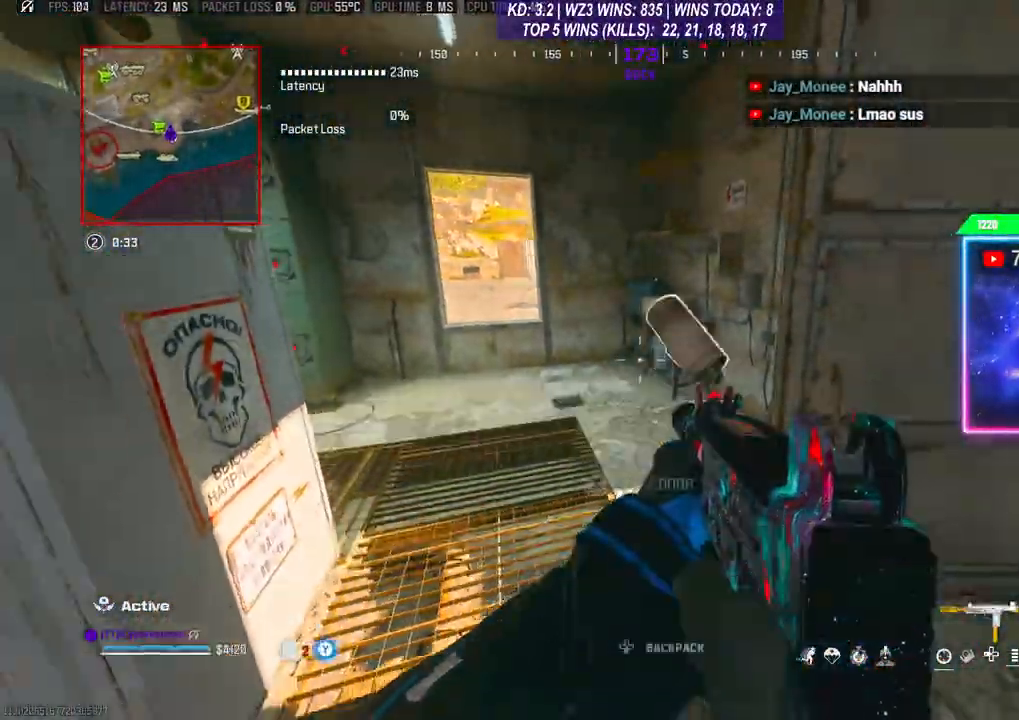
{"buttons": ["X"], "left_stick": "center", "right_stick": "center", "events": [[33, "B", "up"], [133, "right_stick", "down"], [200, "left_stick", "right"], [200, "right_stick", "right"], [367, "left_stick", "center"], [367, "right_stick", "left"], [433, "X", "down"], [433, "right_stick", "center"]]}
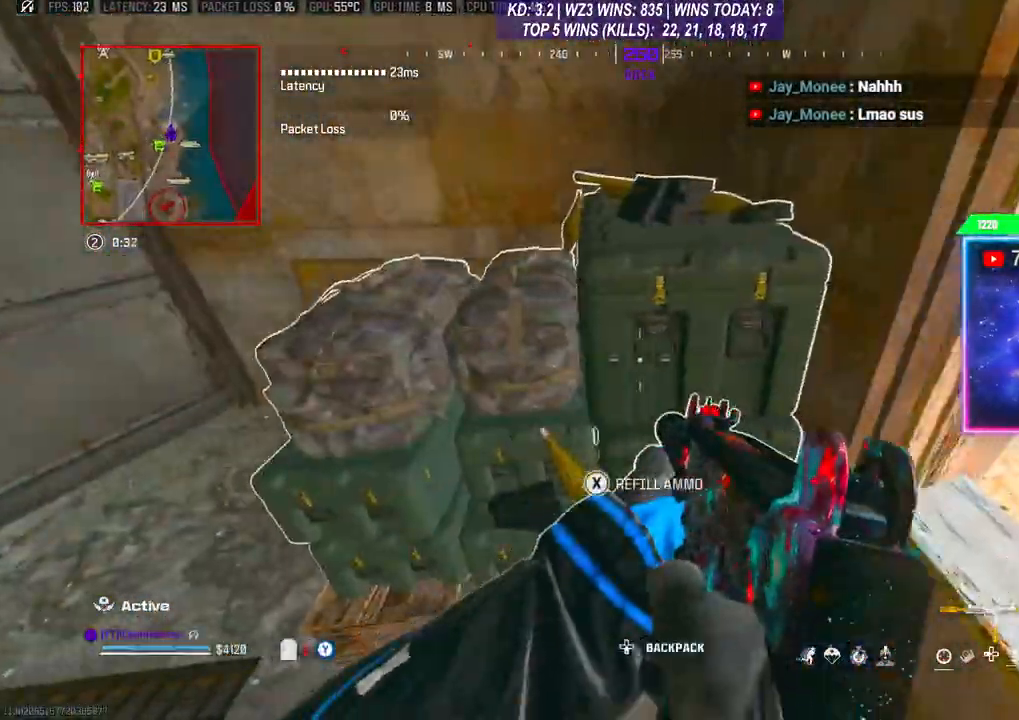
{"buttons": [], "left_stick": "up-left", "right_stick": "center", "events": [[33, "X", "up"], [167, "right_stick", "down-left"], [333, "right_stick", "center"], [500, "left_stick", "up-left"]]}
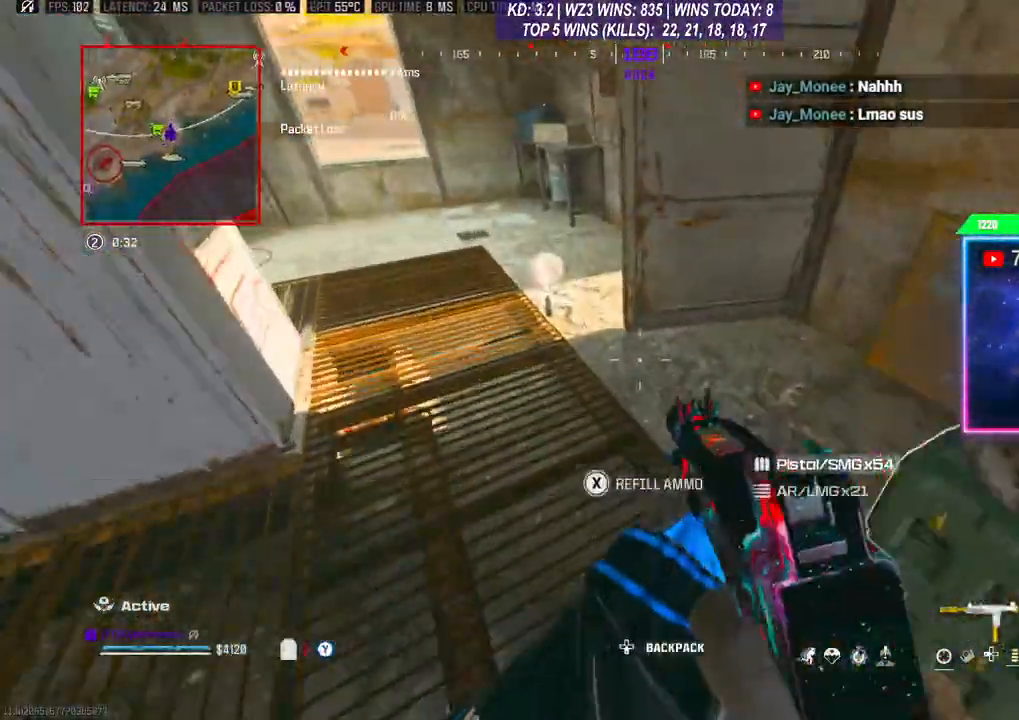
{"buttons": ["L3"], "left_stick": "up", "right_stick": "left", "events": [[100, "left_stick", "left"], [233, "X", "down"], [233, "left_stick", "center"], [267, "X", "up"], [400, "left_stick", "up"], [467, "L3", "down"], [467, "right_stick", "left"]]}
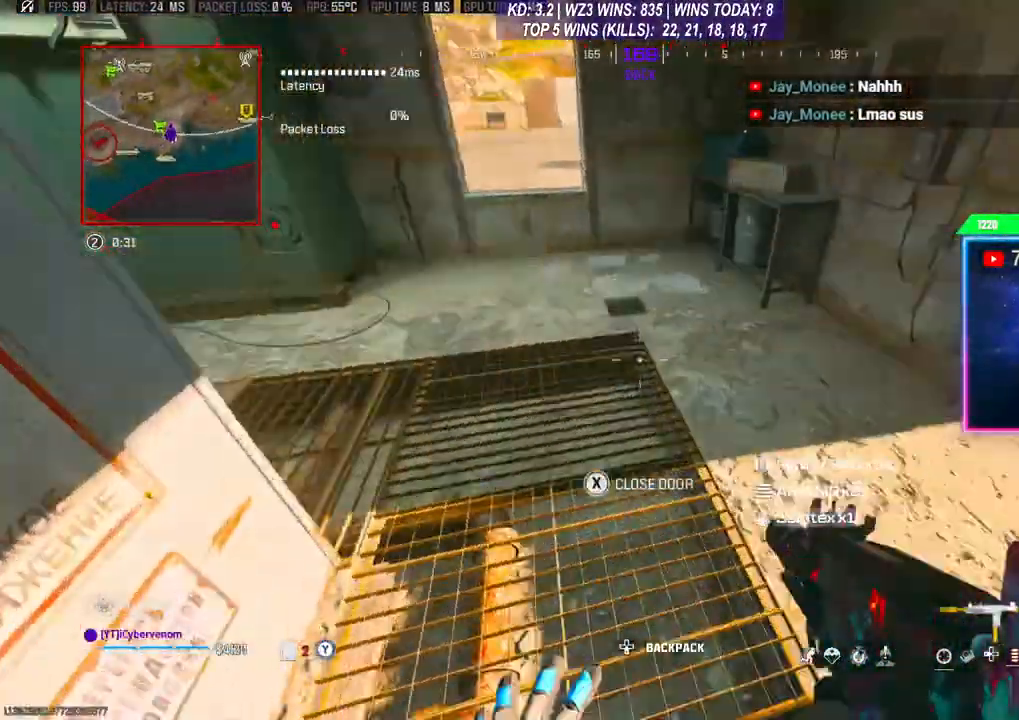
{"buttons": ["A"], "left_stick": "up-right", "right_stick": "center", "events": [[67, "L3", "up"], [67, "right_stick", "up-left"], [167, "right_stick", "center"], [267, "left_stick", "up-right"], [467, "A", "down"]]}
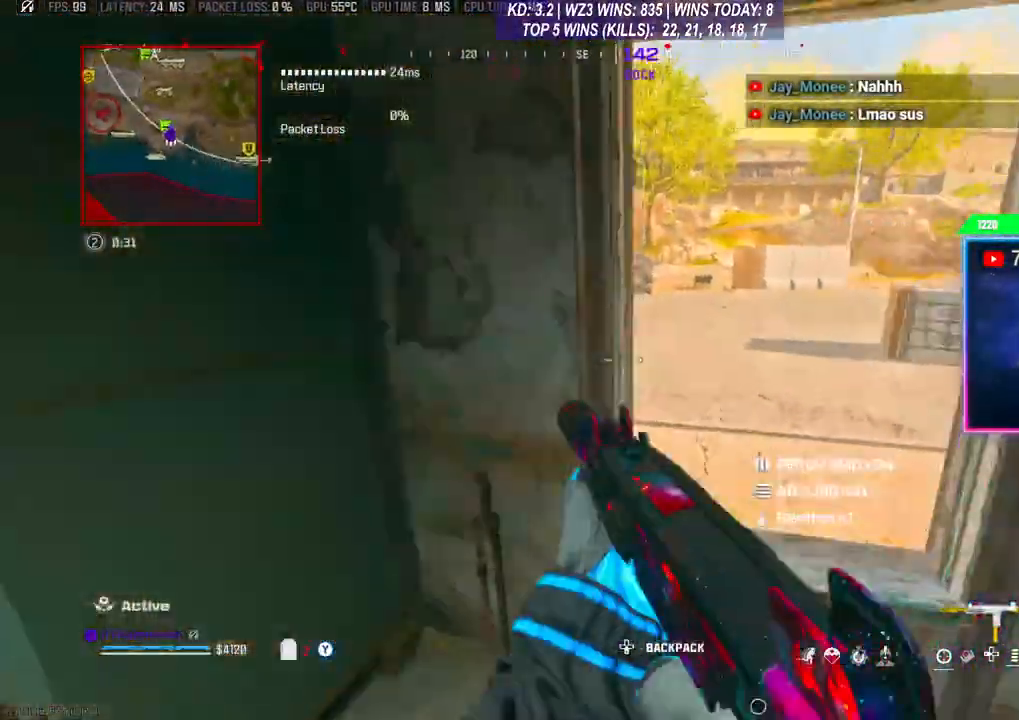
{"buttons": [], "left_stick": "up-left", "right_stick": "center", "events": [[133, "A", "up"], [233, "L3", "down"], [300, "left_stick", "up"], [367, "L3", "up"], [367, "right_stick", "left"], [467, "left_stick", "up-left"], [467, "right_stick", "center"]]}
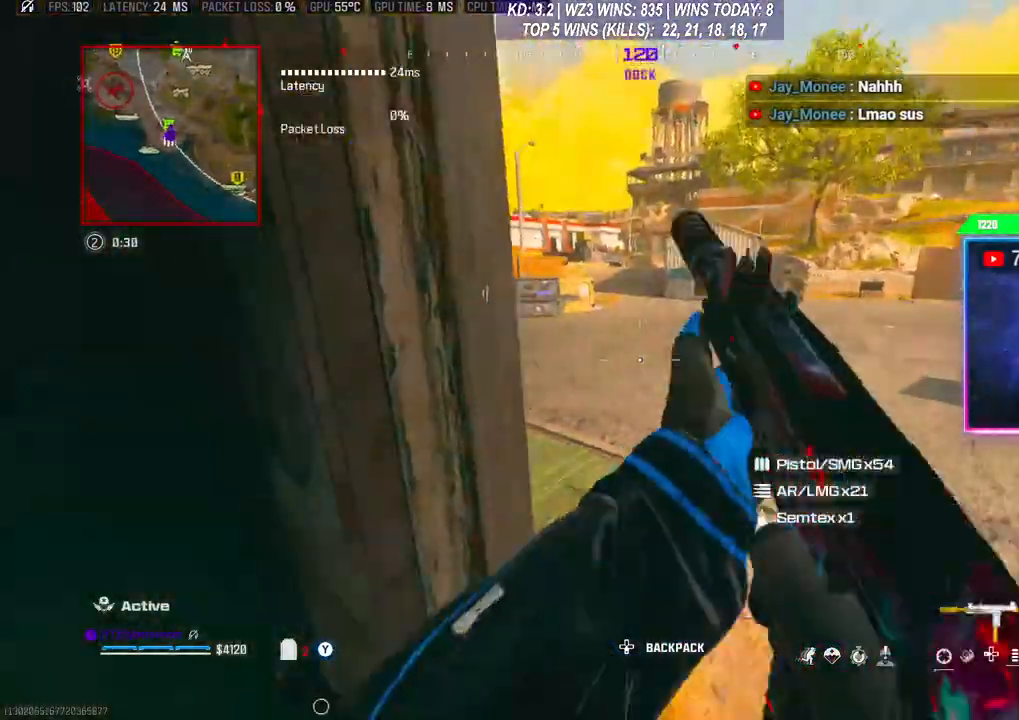
{"buttons": ["L3"], "left_stick": "up", "right_stick": "center", "events": [[67, "left_stick", "center"], [200, "B", "down"], [300, "B", "up"], [333, "left_stick", "right"], [467, "L3", "down"], [467, "left_stick", "up"]]}
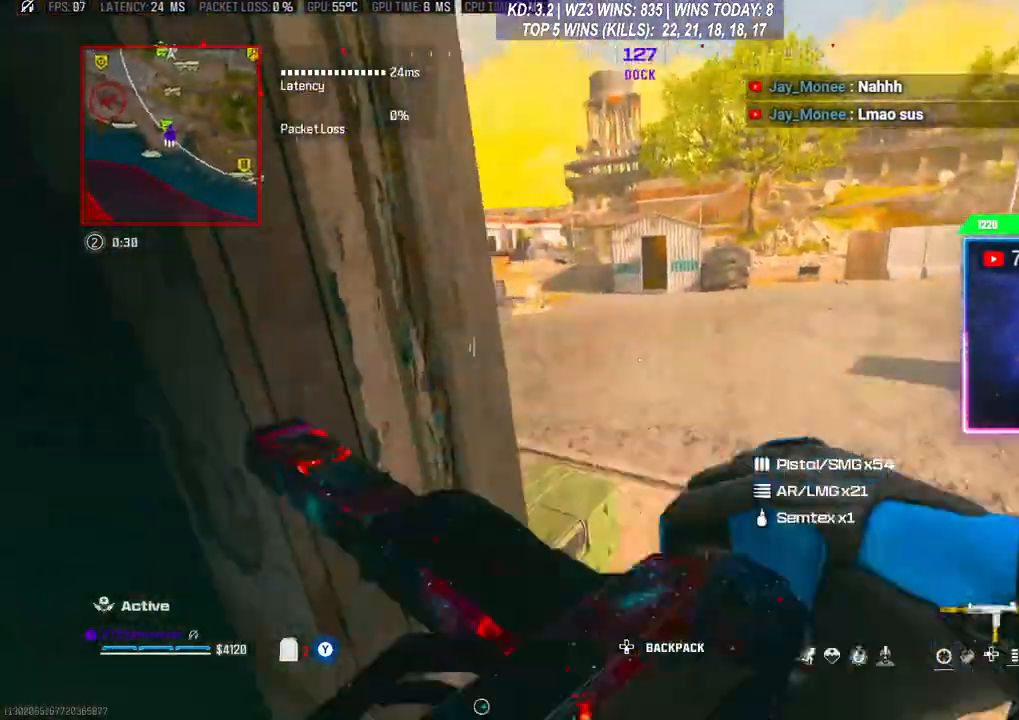
{"buttons": [], "left_stick": "up", "right_stick": "center", "events": [[100, "L3", "up"], [167, "L3", "down"], [233, "L3", "up"]]}
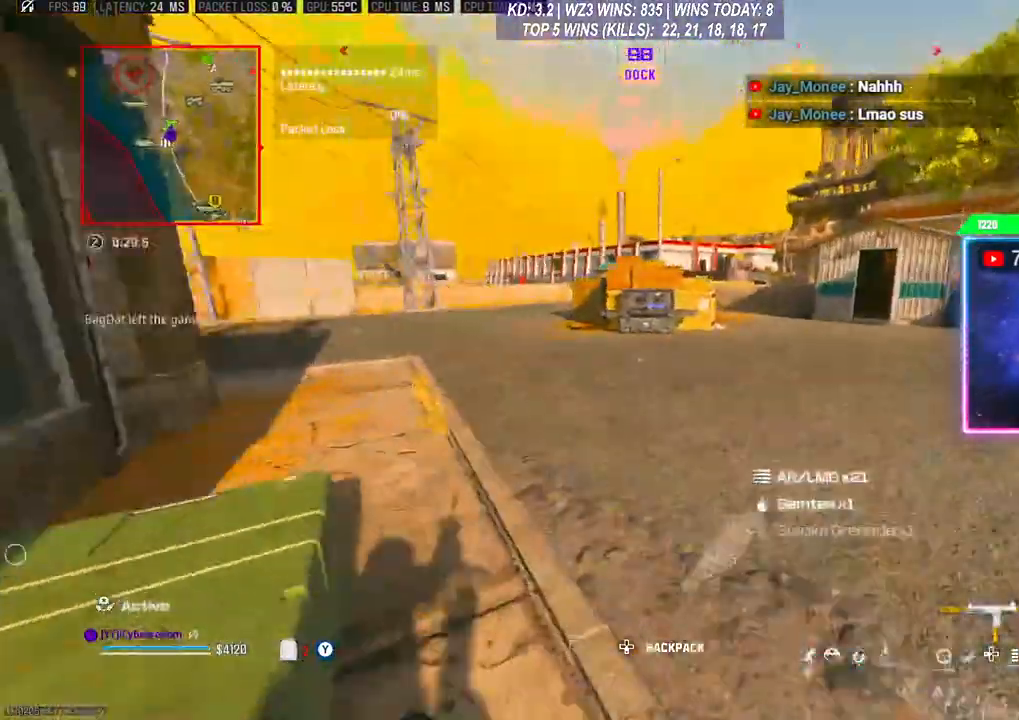
{"buttons": [], "left_stick": "up", "right_stick": "center", "events": [[167, "L3", "down"], [433, "L3", "up"]]}
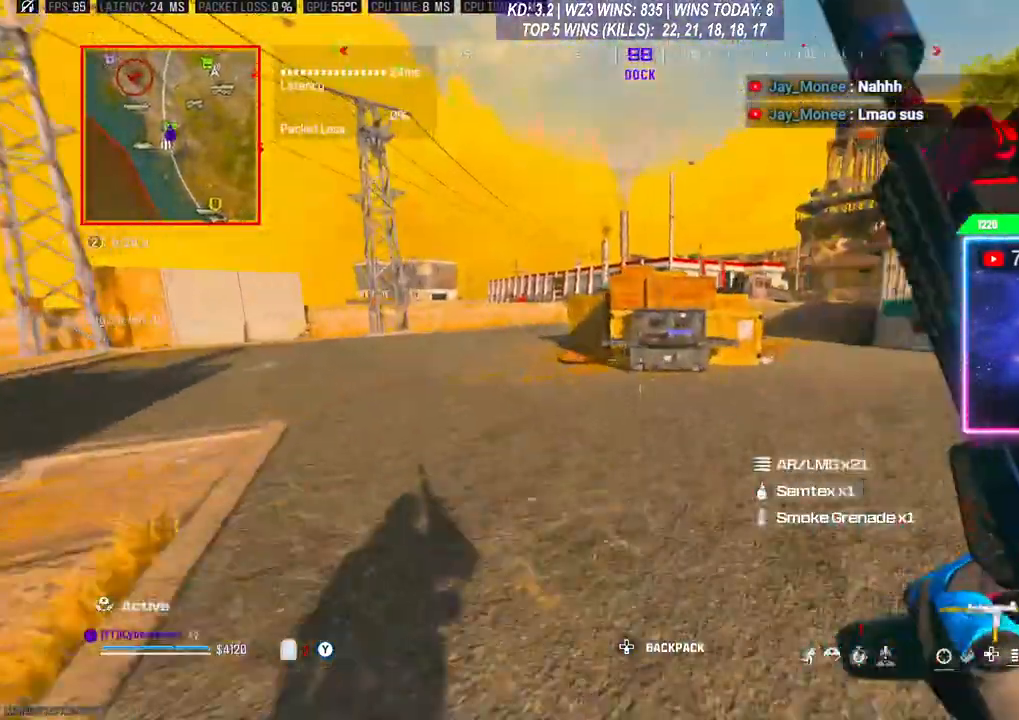
{"buttons": [], "left_stick": "center", "right_stick": "center", "events": [[167, "R3", "down"], [267, "R3", "up"], [433, "left_stick", "center"]]}
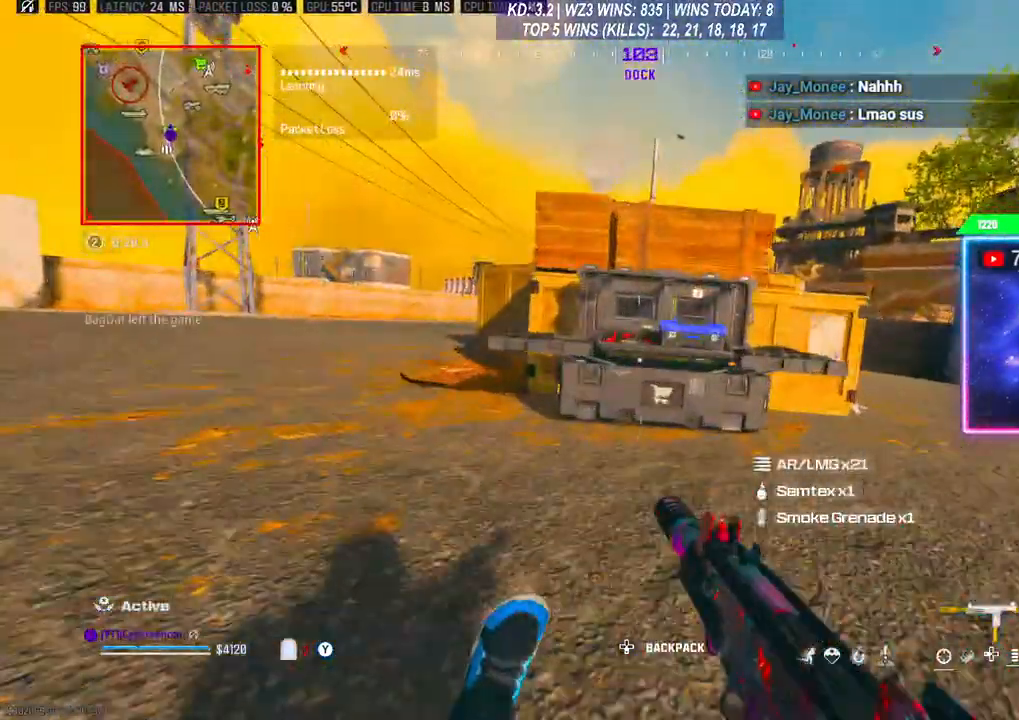
{"buttons": [], "left_stick": "center", "right_stick": "center", "events": [[300, "A", "down"], [400, "A", "up"], [433, "A", "down"], [500, "A", "up"]]}
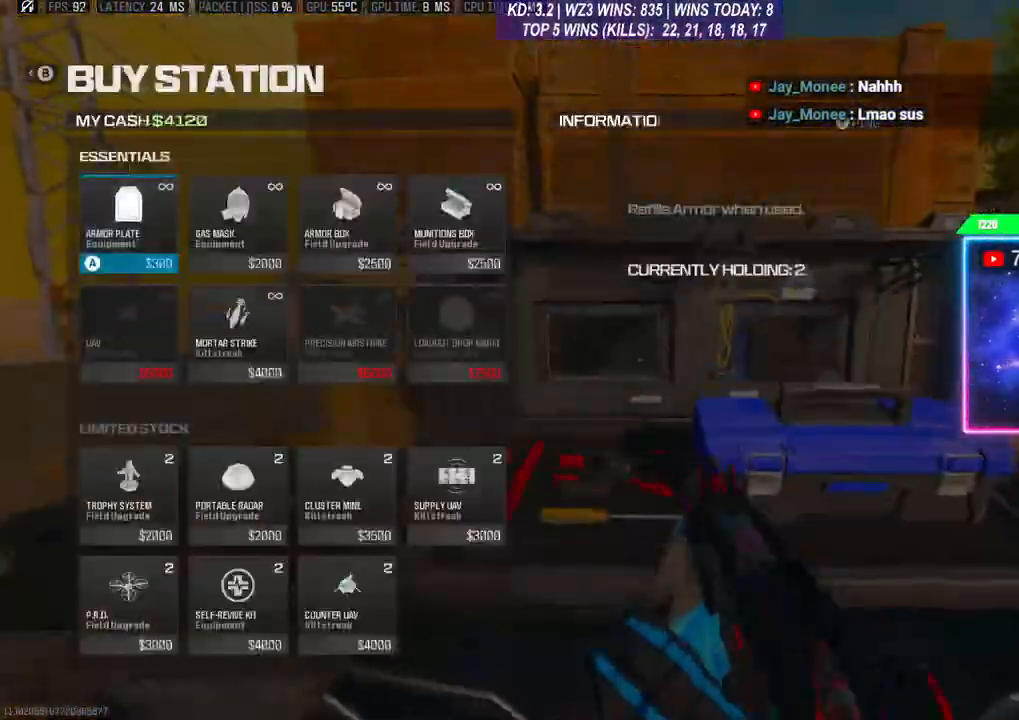
{"buttons": ["A"], "left_stick": "center", "right_stick": "center", "events": [[100, "A", "down"], [133, "A", "up"], [200, "A", "down"], [267, "A", "up"], [333, "A", "down"], [400, "A", "up"], [500, "A", "down"]]}
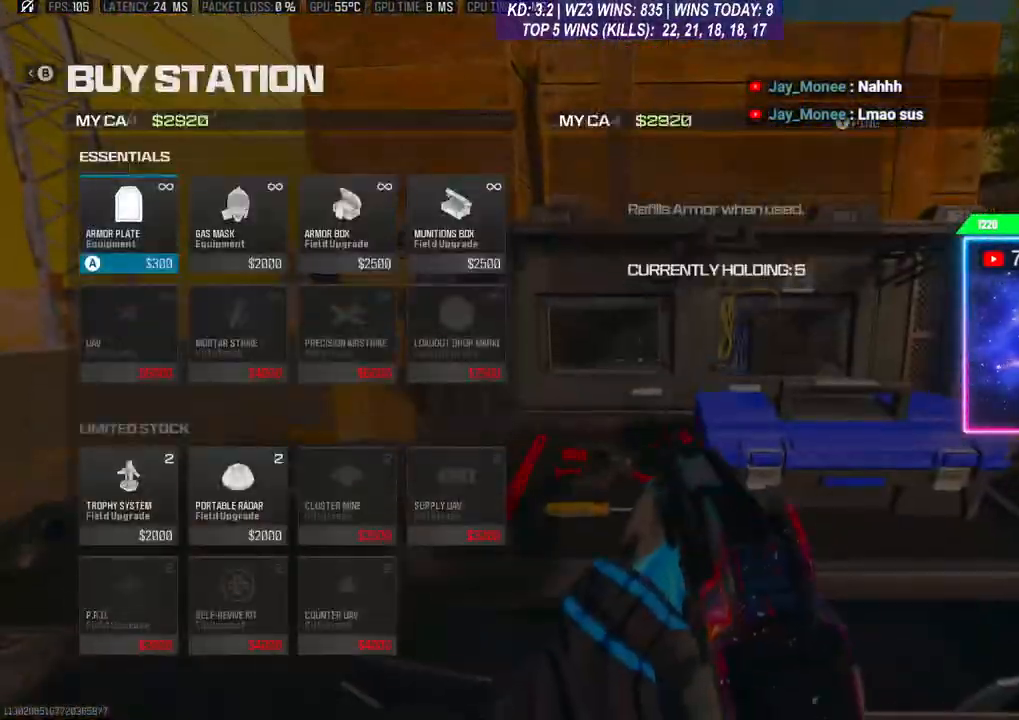
{"buttons": [], "left_stick": "center", "right_stick": "center", "events": [[33, "A", "up"], [133, "A", "down"], [167, "A", "up"], [267, "A", "down"], [333, "A", "up"]]}
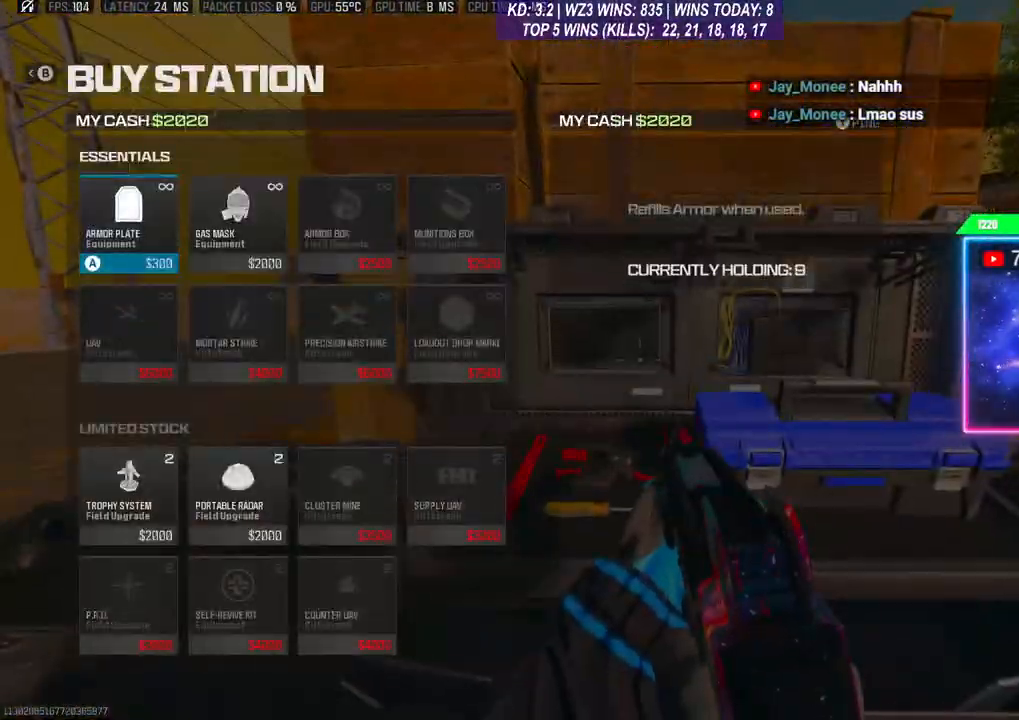
{"buttons": [], "left_stick": "center", "right_stick": "center", "events": [[33, "A", "down"], [67, "A", "up"], [300, "A", "down"], [367, "A", "up"], [467, "A", "down"], [500, "A", "up"]]}
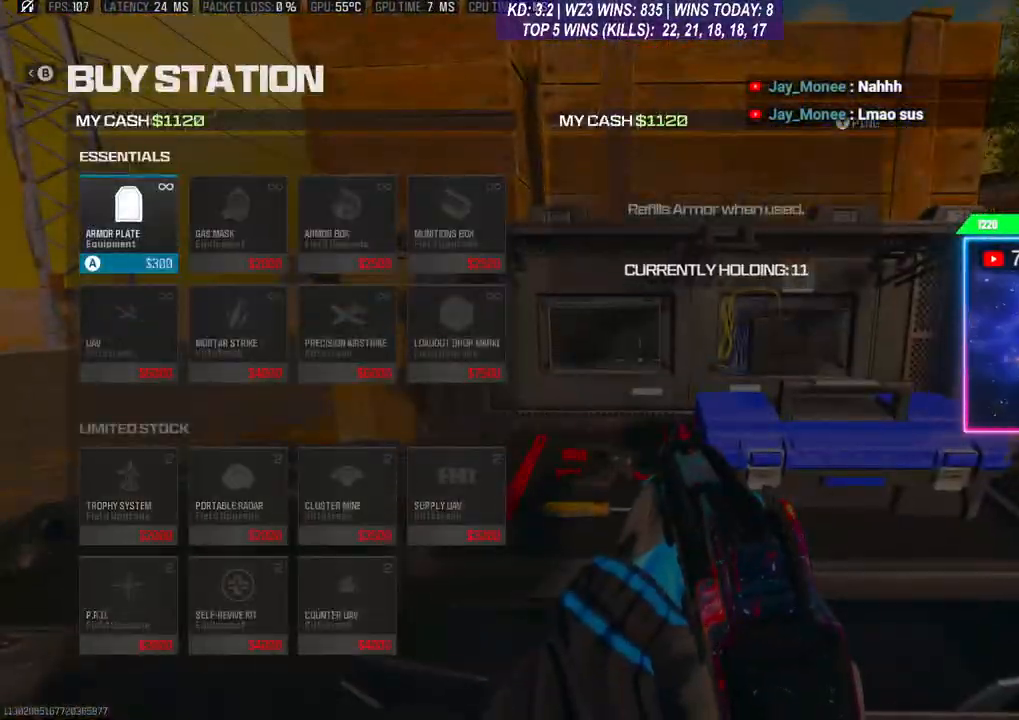
{"buttons": [], "left_stick": "center", "right_stick": "center", "events": [[133, "A", "down"], [167, "A", "up"], [267, "A", "down"], [367, "A", "up"], [433, "A", "down"], [467, "A", "up"]]}
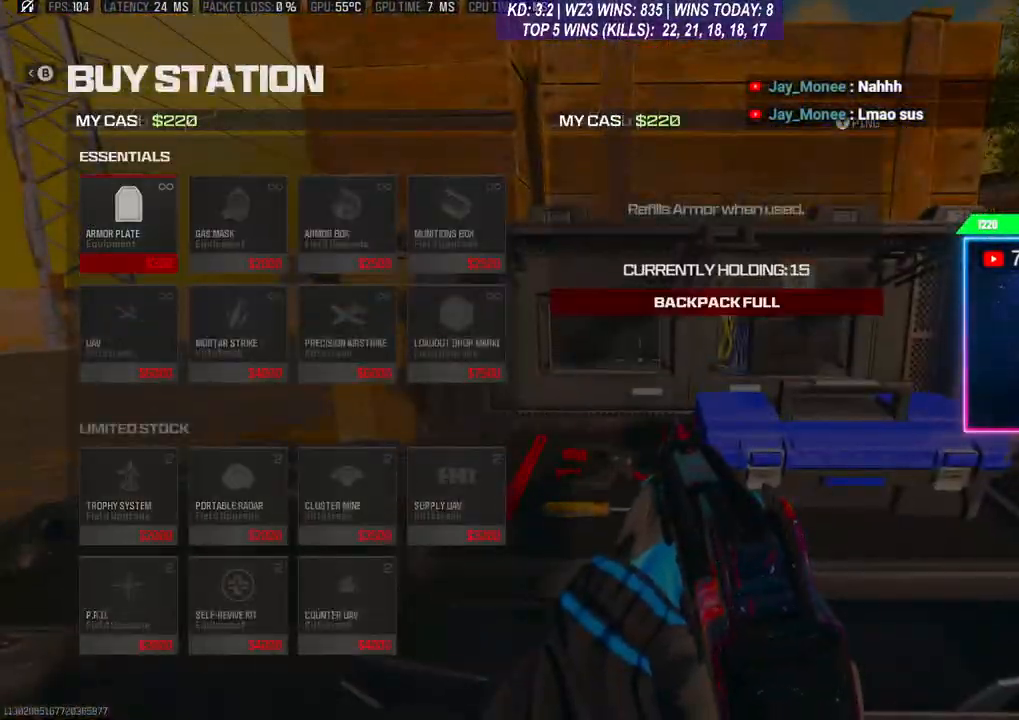
{"buttons": [], "left_stick": "down-right", "right_stick": "center", "events": [[233, "B", "down"], [367, "B", "up"], [433, "left_stick", "down"], [500, "left_stick", "down-right"]]}